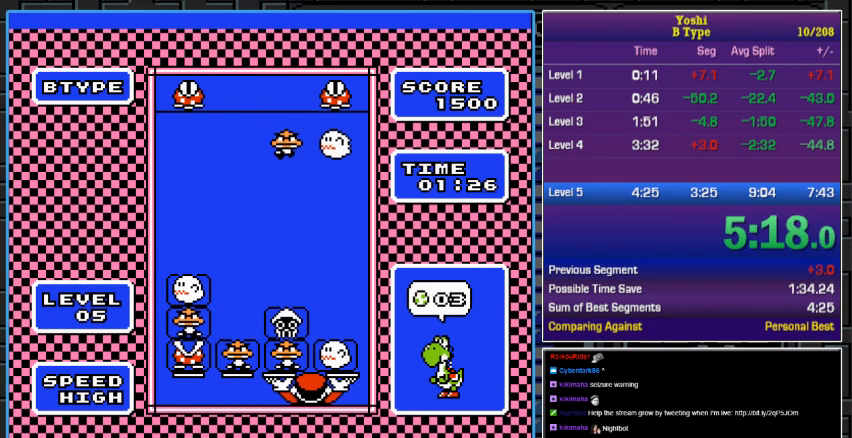
Gameplay with a controller (Nintendo layout); each line is a JSON object with the inputs held at the frame after it. "events" lists button and stick changes between this image and that frame as [ms after this image, input, new state], when the widget could be followed in between. Not read: L3 R3.
{"buttons": ["A"], "events": [[300, "DPAD_LEFT", "down"], [400, "DPAD_LEFT", "up"], [433, "A", "down"]]}
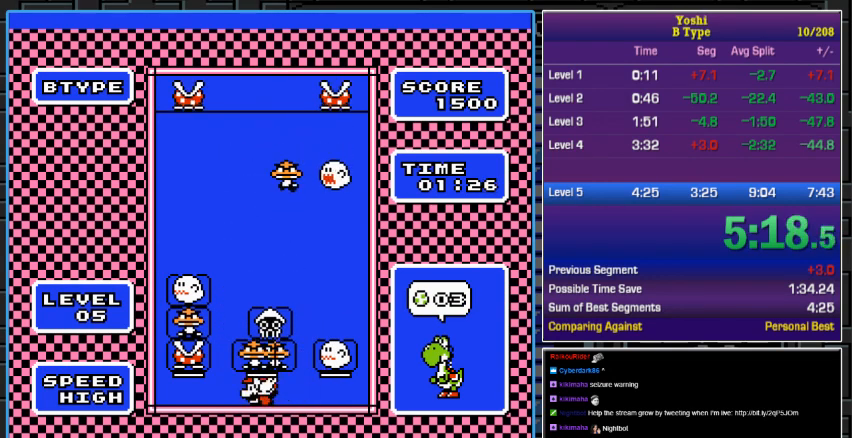
{"buttons": ["DPAD_DOWN"], "events": [[67, "A", "up"], [100, "DPAD_DOWN", "down"]]}
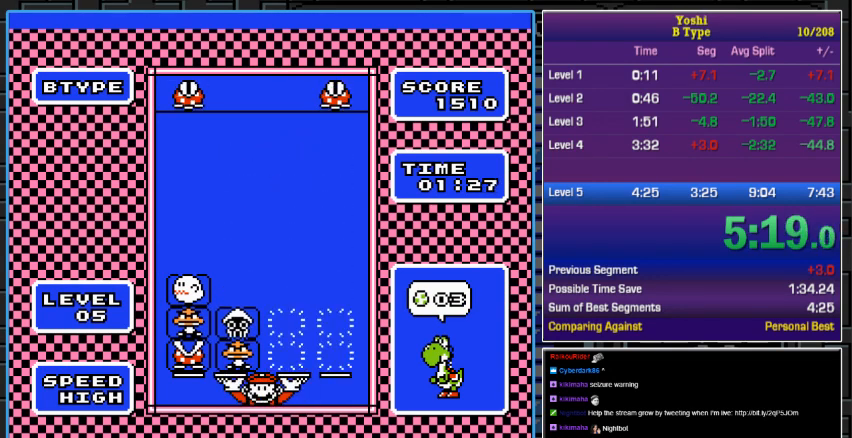
{"buttons": [], "events": [[200, "DPAD_DOWN", "up"], [300, "DPAD_LEFT", "down"], [433, "DPAD_LEFT", "up"]]}
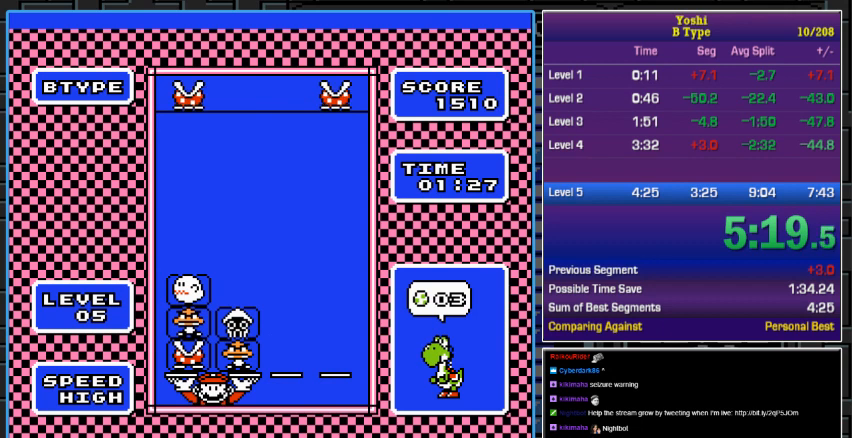
{"buttons": ["A"], "events": [[200, "A", "down"], [267, "A", "up"], [300, "DPAD_RIGHT", "down"], [367, "DPAD_RIGHT", "up"], [467, "A", "down"]]}
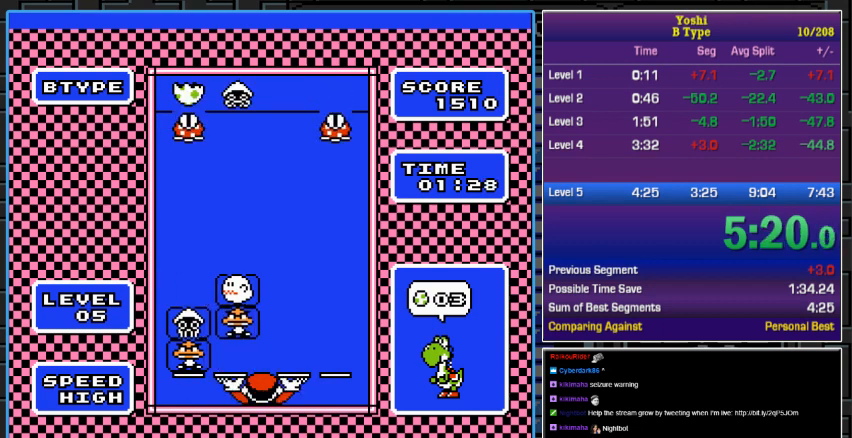
{"buttons": ["A"], "events": [[100, "A", "up"], [133, "DPAD_LEFT", "down"], [267, "DPAD_LEFT", "up"], [400, "A", "down"]]}
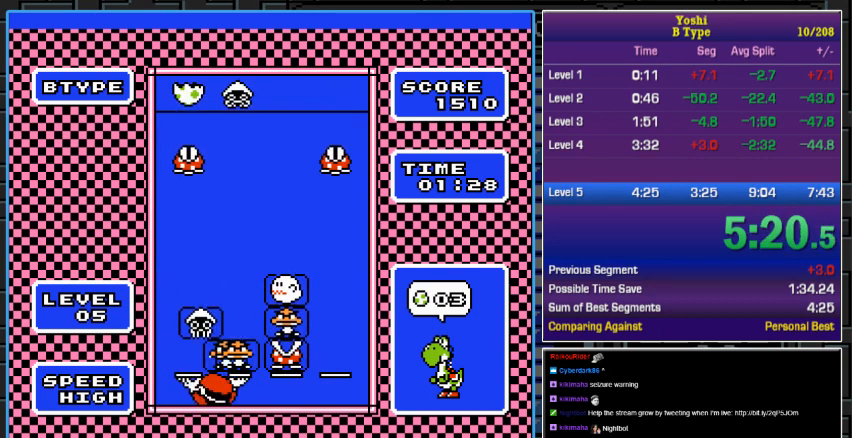
{"buttons": [], "events": [[33, "A", "up"], [33, "DPAD_DOWN", "down"], [167, "DPAD_DOWN", "up"]]}
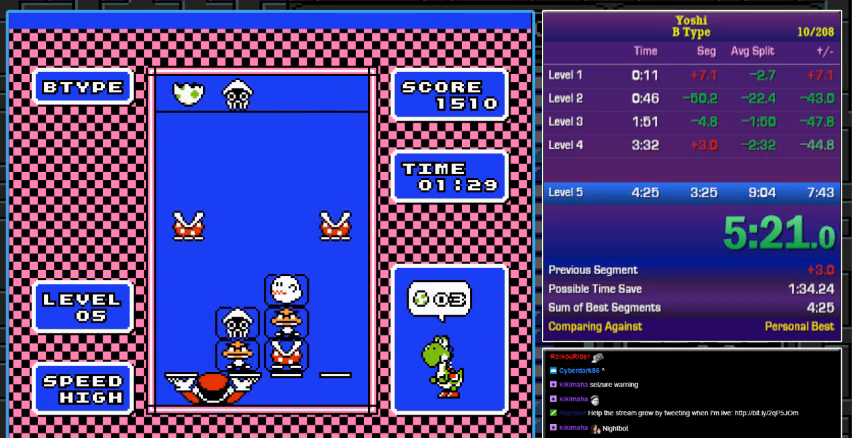
{"buttons": ["DPAD_DOWN"], "events": [[133, "DPAD_DOWN", "down"]]}
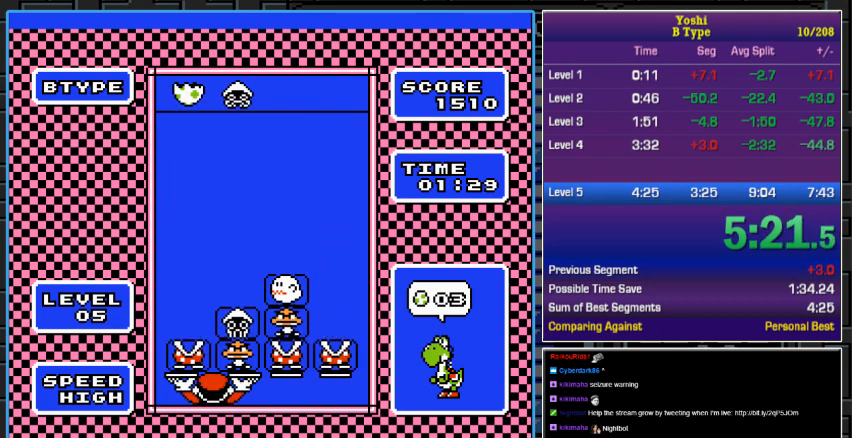
{"buttons": ["DPAD_DOWN"], "events": [[133, "DPAD_DOWN", "up"], [433, "DPAD_DOWN", "down"]]}
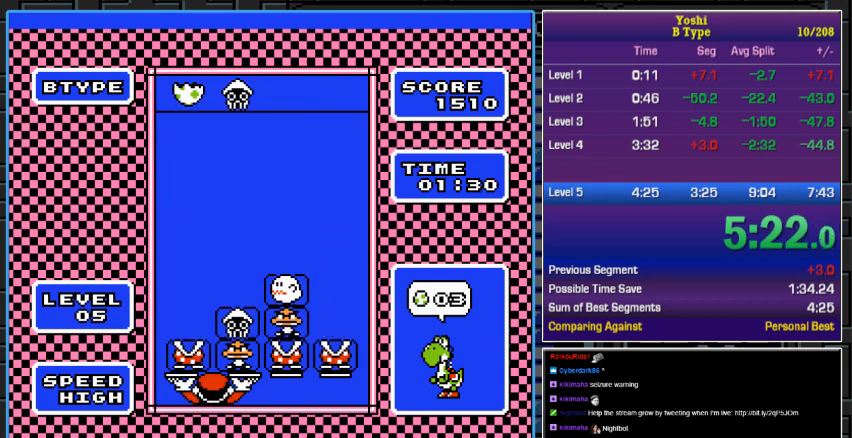
{"buttons": [], "events": [[33, "DPAD_DOWN", "up"], [200, "DPAD_DOWN", "down"], [267, "DPAD_DOWN", "up"]]}
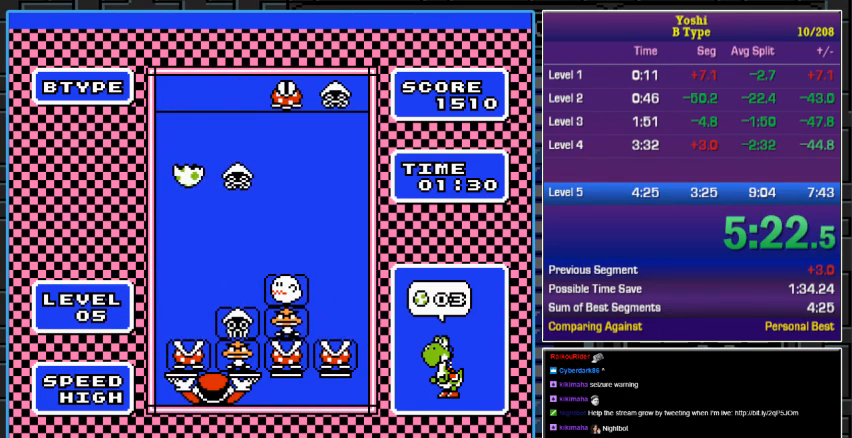
{"buttons": ["DPAD_DOWN"], "events": [[233, "DPAD_DOWN", "down"]]}
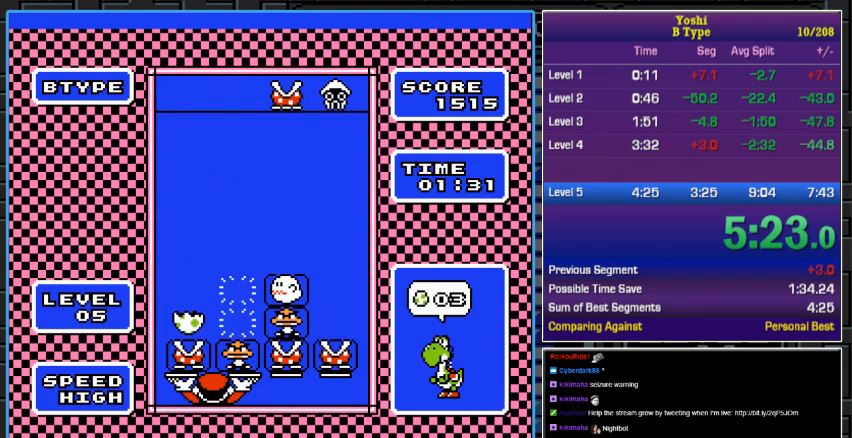
{"buttons": [], "events": [[267, "DPAD_DOWN", "up"]]}
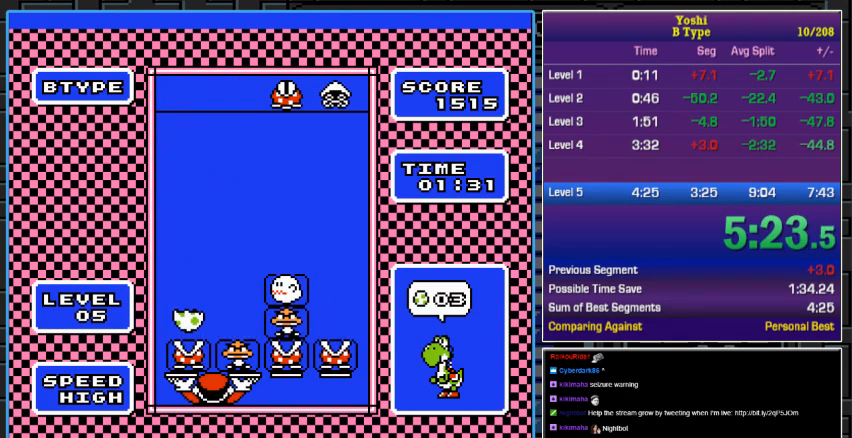
{"buttons": ["A"], "events": [[133, "A", "down"], [233, "A", "up"], [267, "DPAD_RIGHT", "down"], [367, "DPAD_RIGHT", "up"], [400, "A", "down"]]}
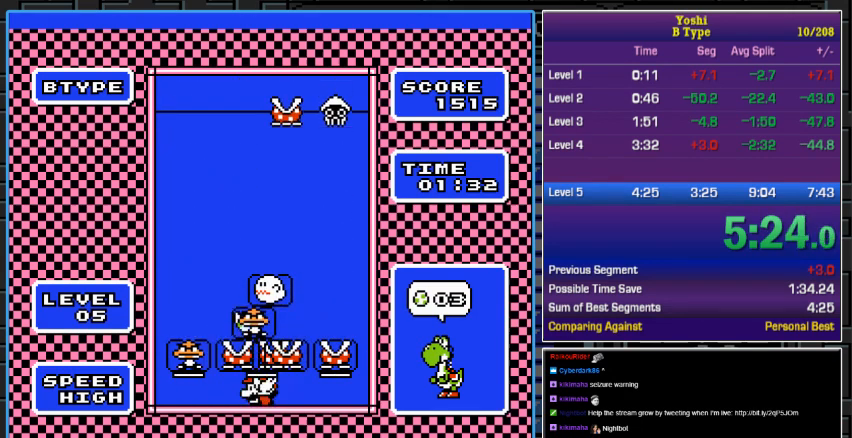
{"buttons": [], "events": [[67, "A", "up"], [167, "DPAD_RIGHT", "down"], [267, "DPAD_RIGHT", "up"], [333, "A", "down"], [500, "A", "up"]]}
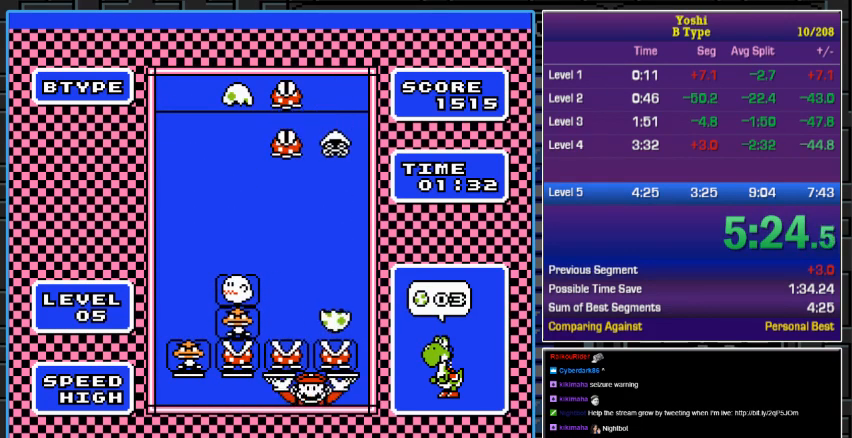
{"buttons": [], "events": []}
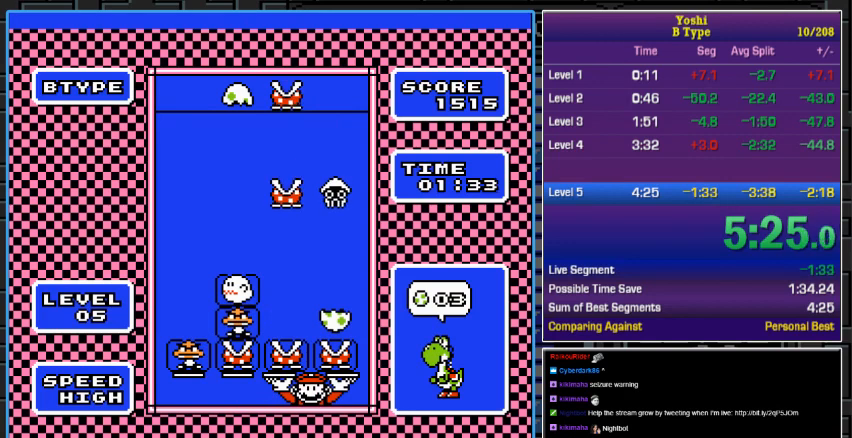
{"buttons": ["DPAD_DOWN"], "events": [[400, "DPAD_DOWN", "down"]]}
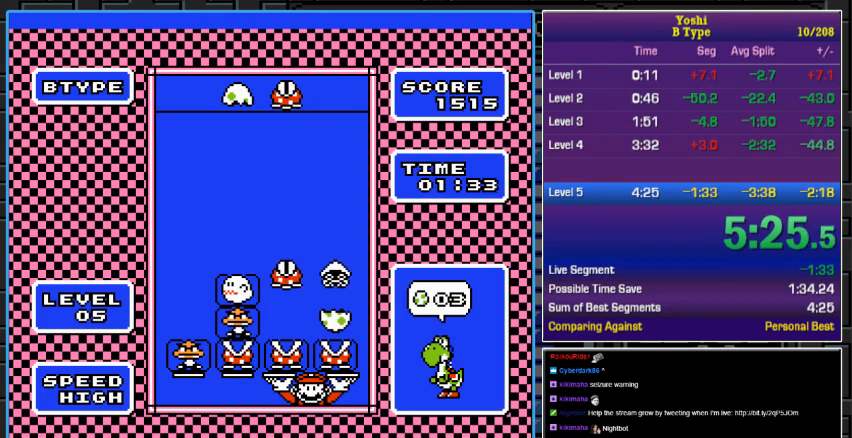
{"buttons": [], "events": [[367, "DPAD_DOWN", "up"]]}
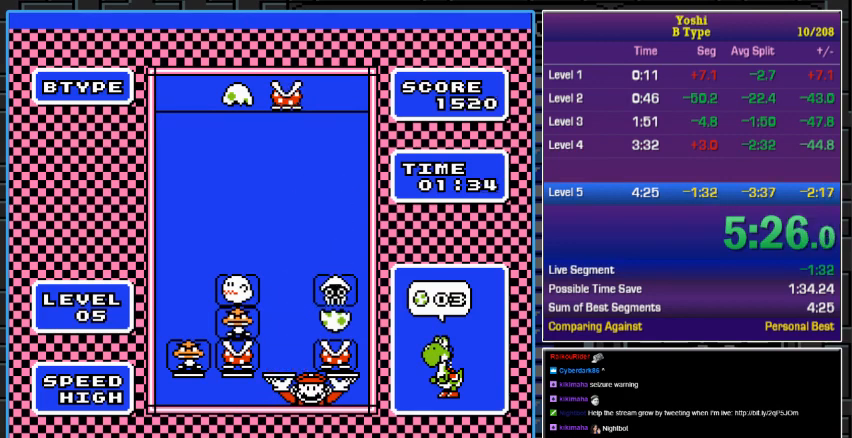
{"buttons": ["DPAD_LEFT"], "events": [[367, "A", "down"], [500, "A", "up"], [500, "DPAD_LEFT", "down"]]}
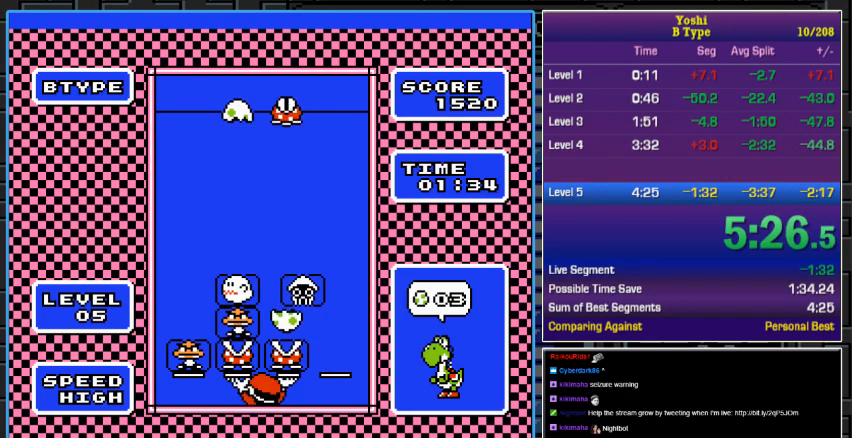
{"buttons": [], "events": [[100, "DPAD_LEFT", "up"], [167, "A", "down"], [300, "A", "up"]]}
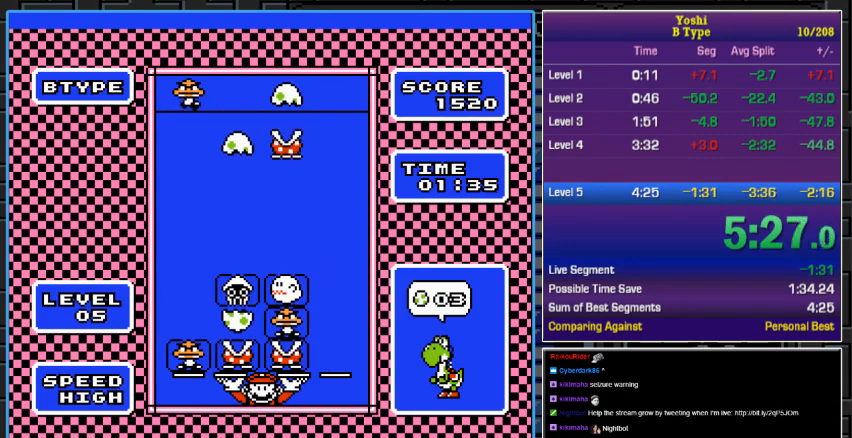
{"buttons": [], "events": [[67, "DPAD_RIGHT", "down"], [133, "DPAD_RIGHT", "up"]]}
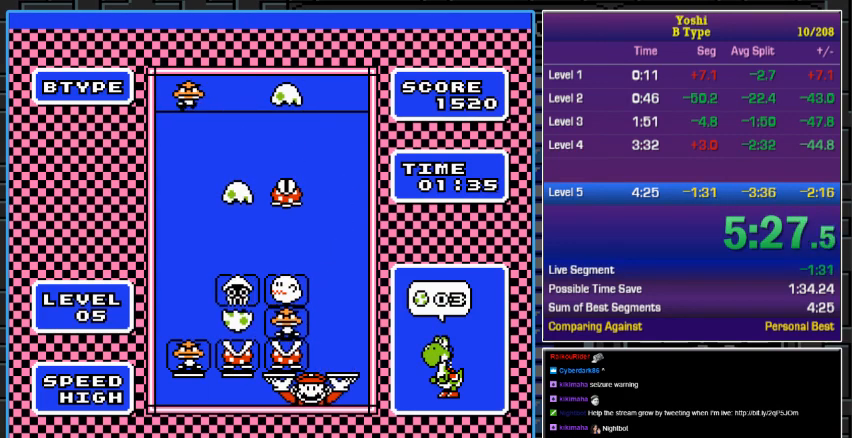
{"buttons": ["DPAD_DOWN"], "events": [[200, "A", "down"], [367, "A", "up"], [400, "DPAD_DOWN", "down"]]}
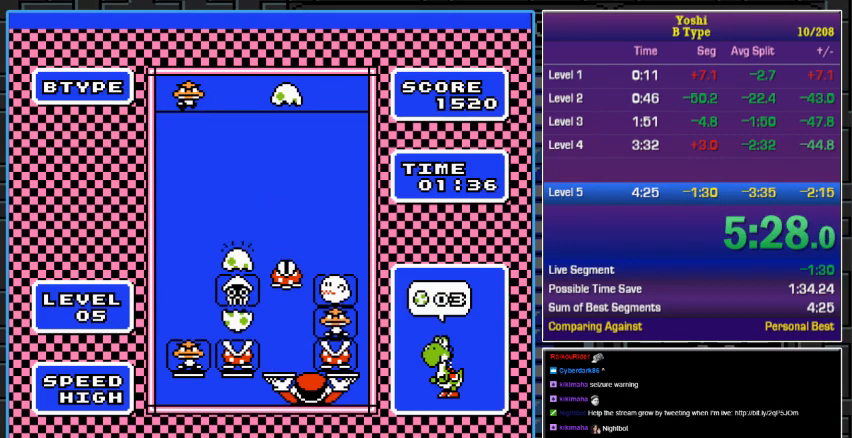
{"buttons": ["DPAD_LEFT"], "events": [[267, "DPAD_DOWN", "up"], [400, "DPAD_LEFT", "down"]]}
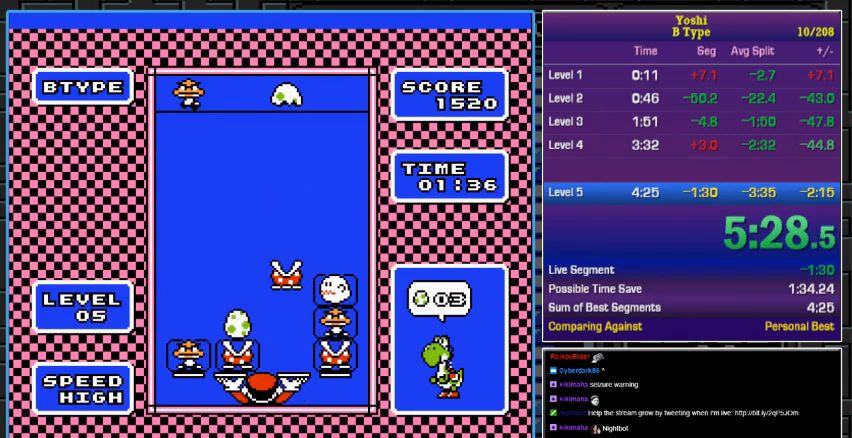
{"buttons": [], "events": [[33, "DPAD_LEFT", "up"], [300, "DPAD_DOWN", "down"], [400, "DPAD_DOWN", "up"]]}
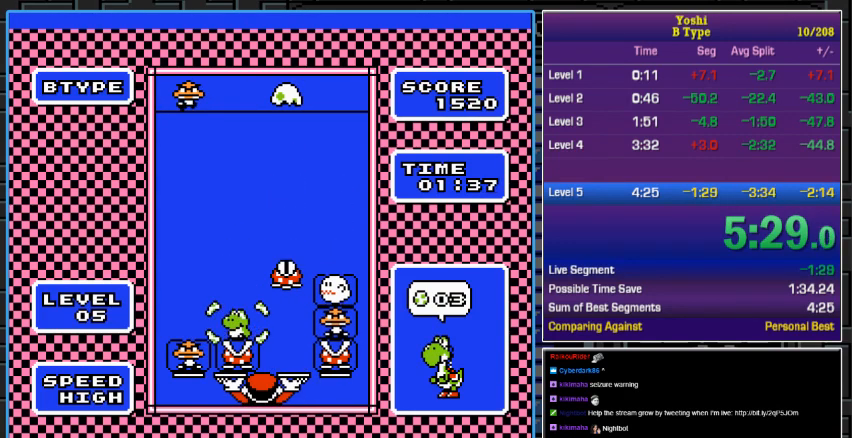
{"buttons": ["DPAD_DOWN"], "events": [[33, "DPAD_DOWN", "down"], [133, "DPAD_DOWN", "up"], [200, "DPAD_DOWN", "down"], [333, "DPAD_DOWN", "up"], [400, "DPAD_DOWN", "down"]]}
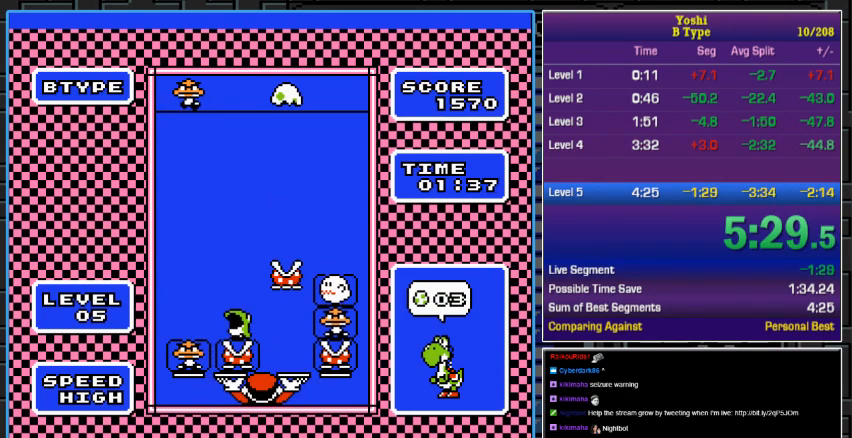
{"buttons": [], "events": [[33, "DPAD_DOWN", "up"]]}
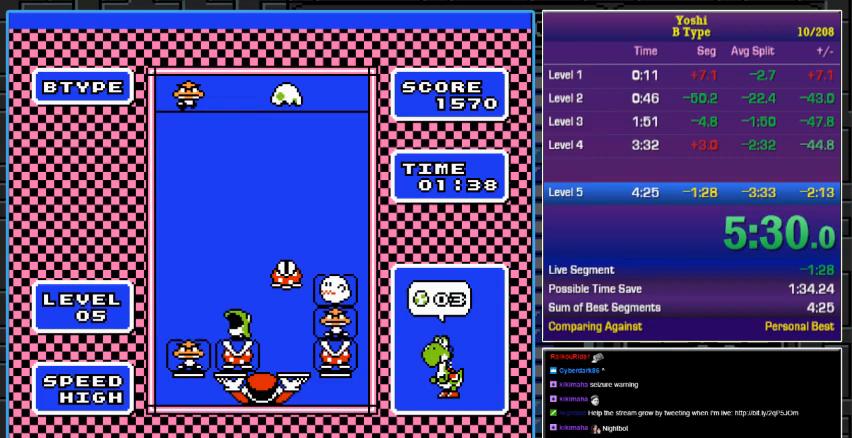
{"buttons": ["DPAD_DOWN"], "events": [[367, "A", "down"], [500, "A", "up"], [500, "DPAD_DOWN", "down"]]}
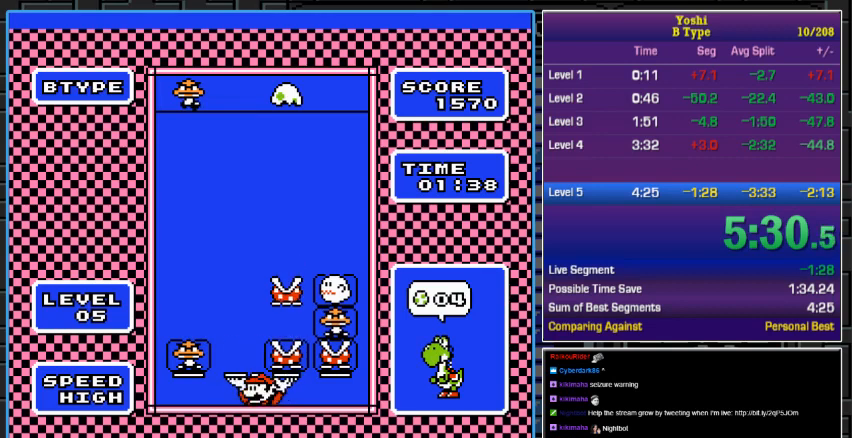
{"buttons": [], "events": [[467, "DPAD_DOWN", "up"]]}
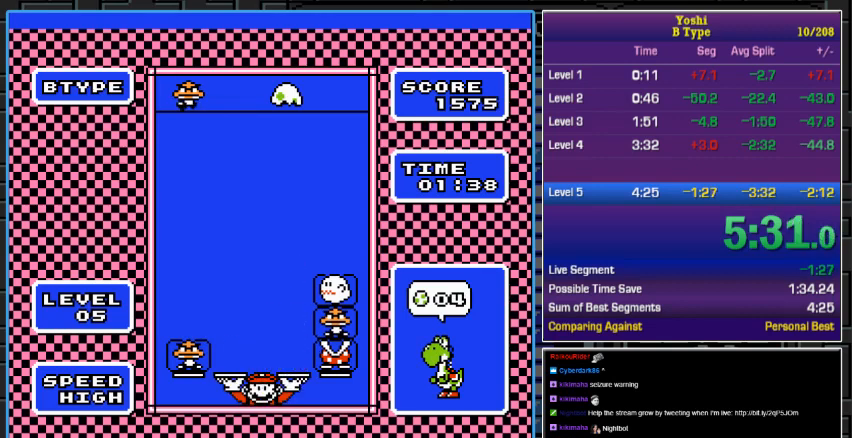
{"buttons": ["DPAD_DOWN"], "events": [[133, "DPAD_DOWN", "down"], [233, "DPAD_DOWN", "up"], [333, "DPAD_DOWN", "down"]]}
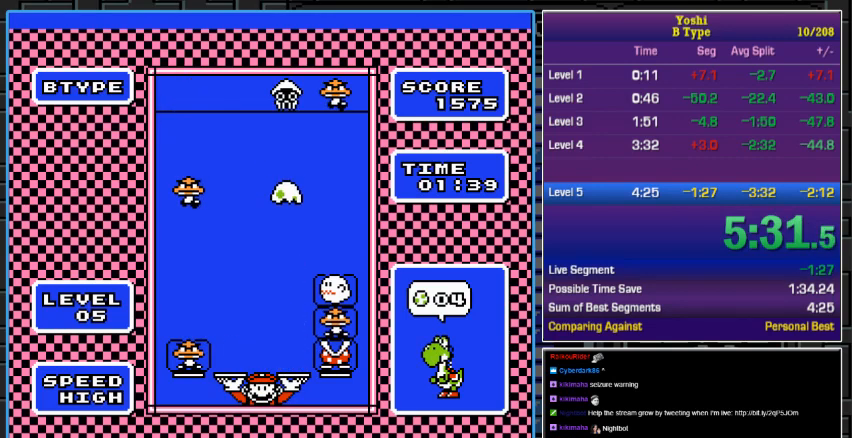
{"buttons": [], "events": [[133, "DPAD_DOWN", "up"]]}